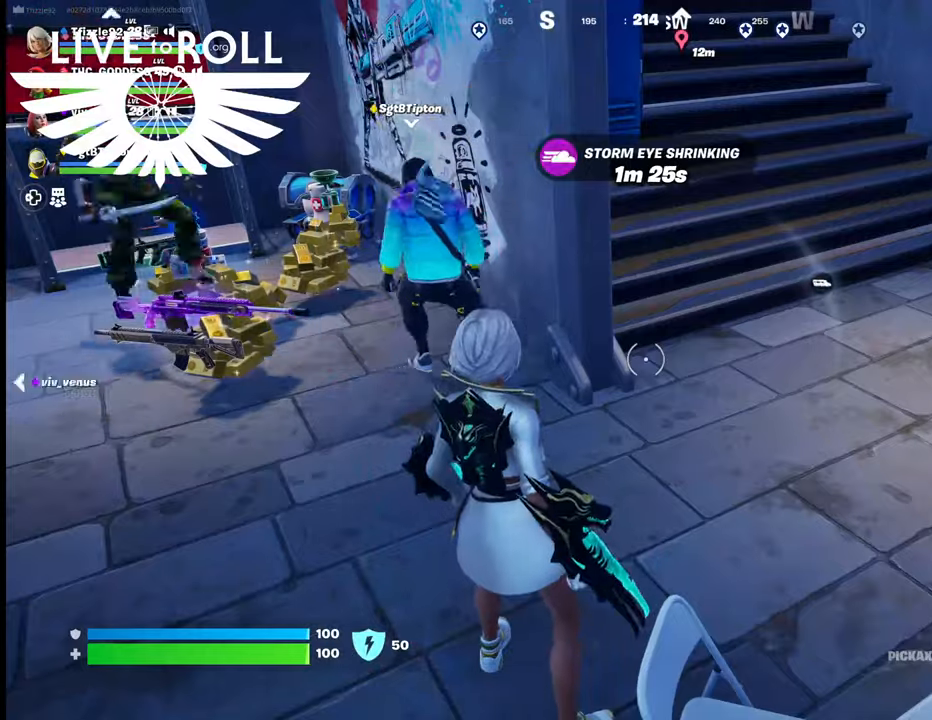
Gameplay with a controller (Xbox layout); each line is a JSON object with the inputs held at the frame after it. "events" lists button and stick changes between this image and that frame as [ms after this image, input, new state], when the widget could be followed in between. Not read: SHARE.
{"buttons": [], "left_stick": "center", "right_stick": "center", "events": []}
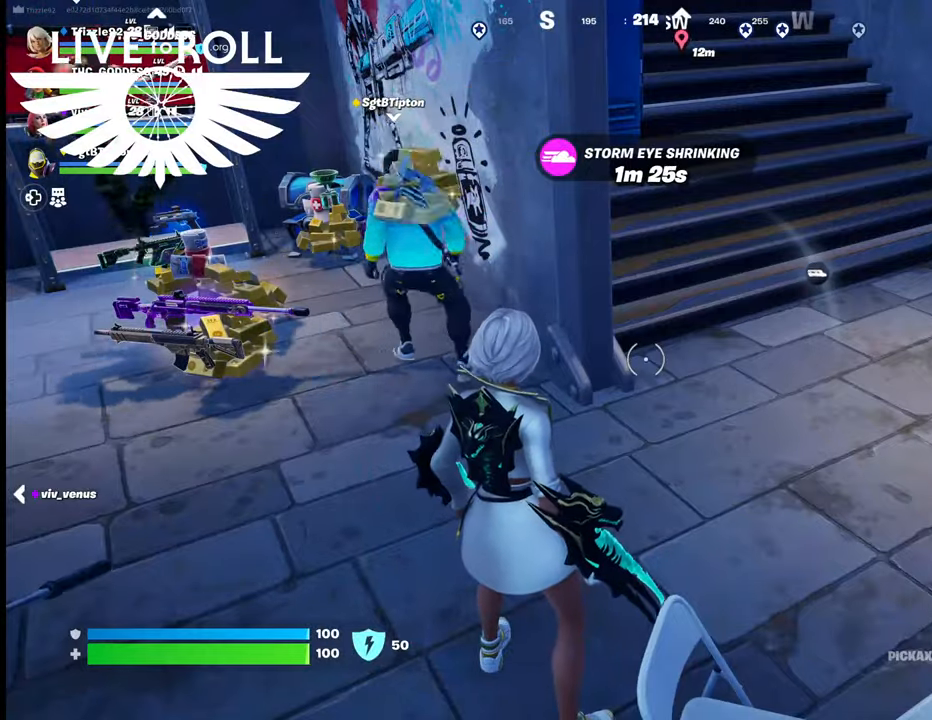
{"buttons": [], "left_stick": "center", "right_stick": "center", "events": []}
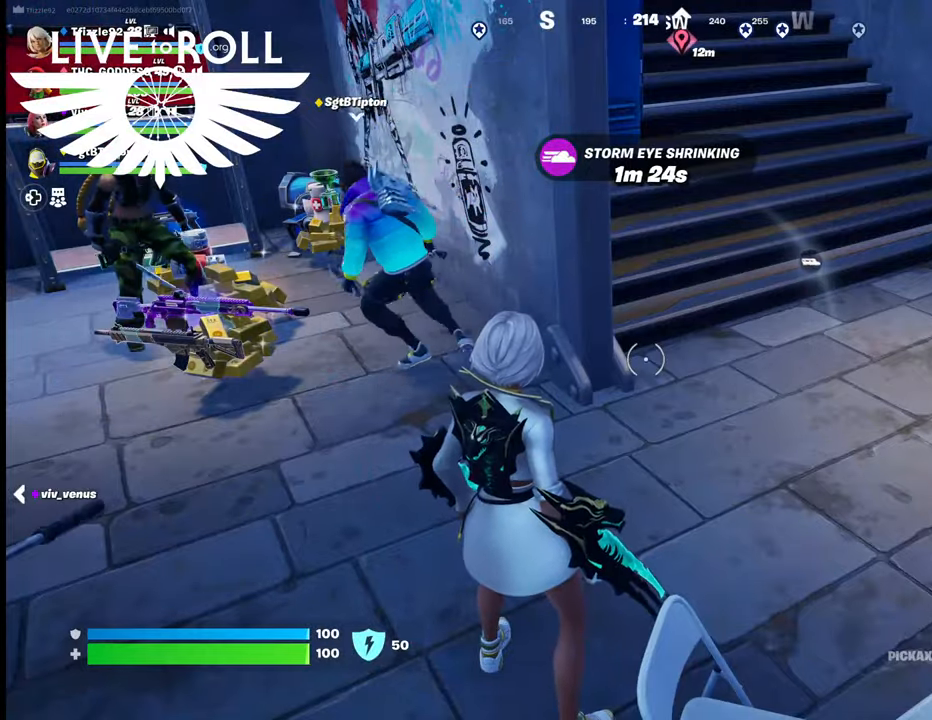
{"buttons": [], "left_stick": "center", "right_stick": "center", "events": []}
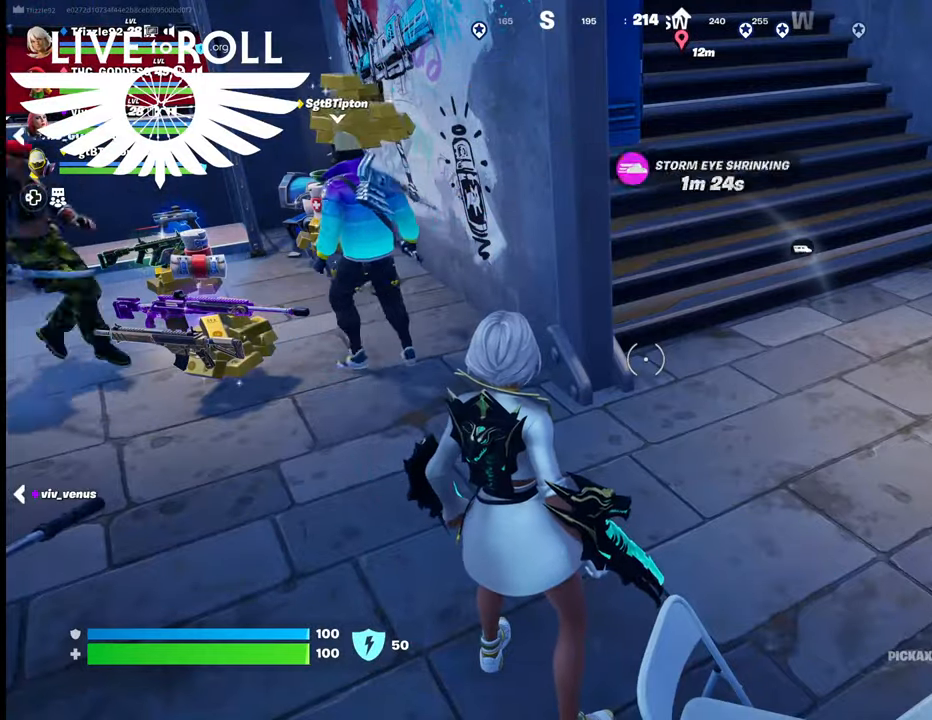
{"buttons": [], "left_stick": "center", "right_stick": "center", "events": []}
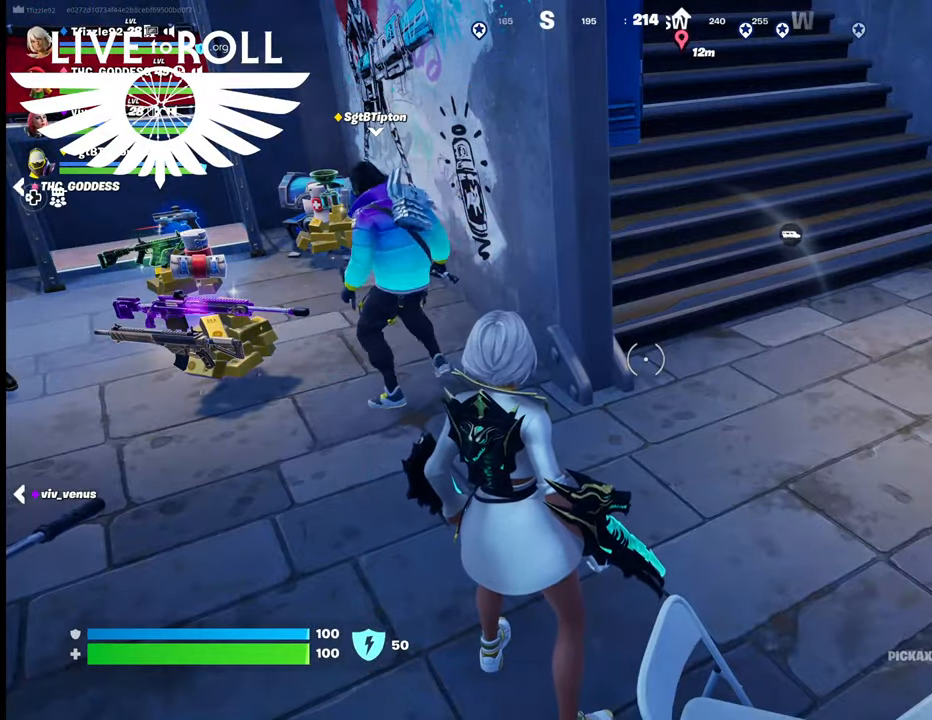
{"buttons": [], "left_stick": "up-right", "right_stick": "center", "events": [[167, "left_stick", "up"], [467, "left_stick", "up-right"]]}
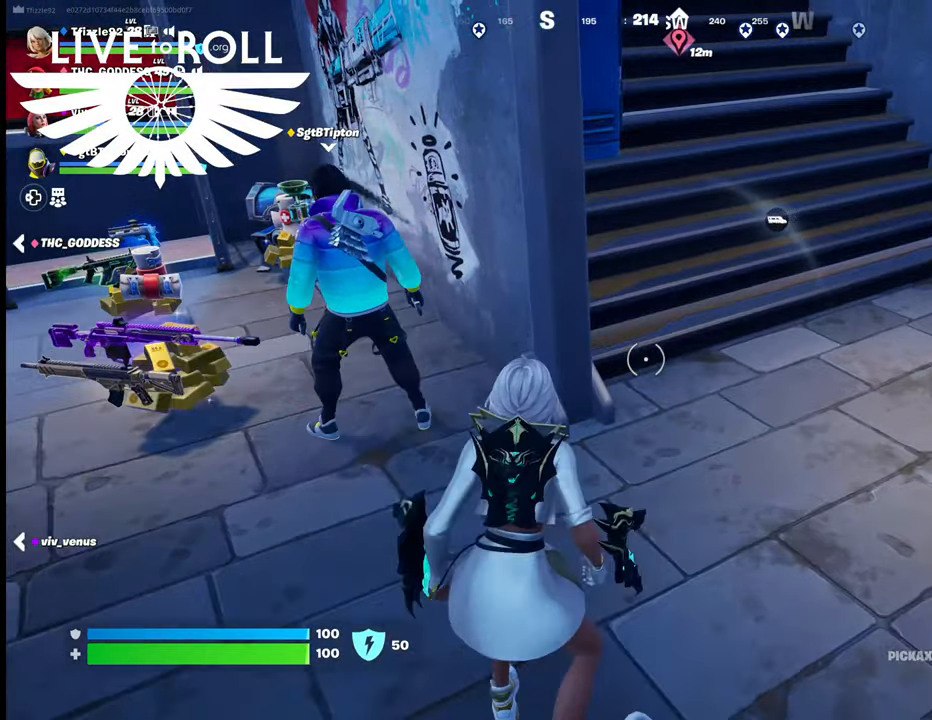
{"buttons": [], "left_stick": "right", "right_stick": "center", "events": [[267, "left_stick", "right"]]}
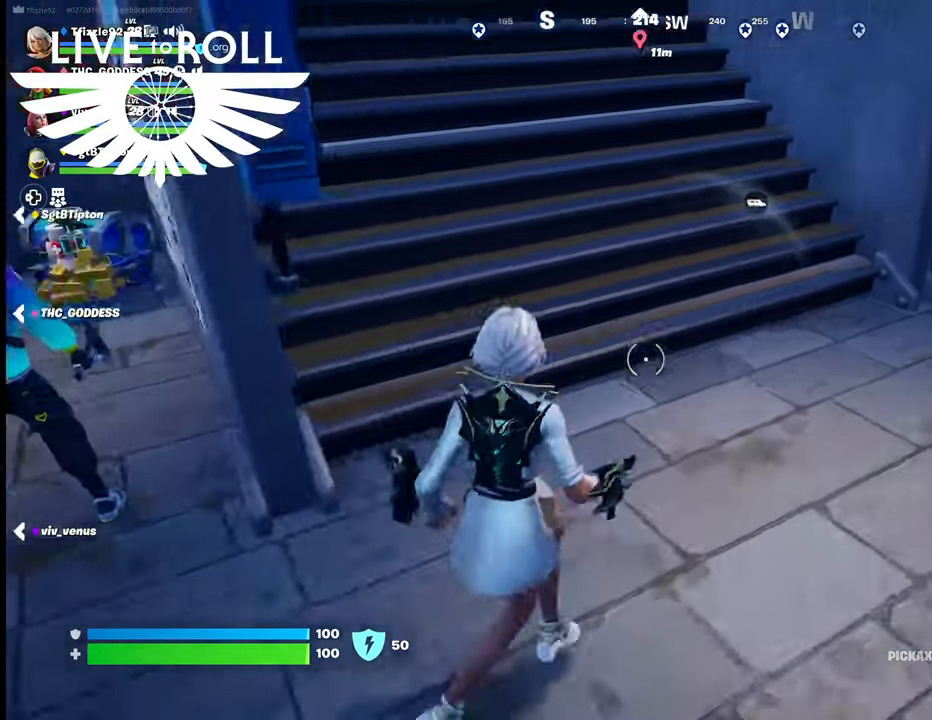
{"buttons": [], "left_stick": "center", "right_stick": "center", "events": [[67, "right_stick", "up"], [267, "left_stick", "center"], [334, "right_stick", "center"]]}
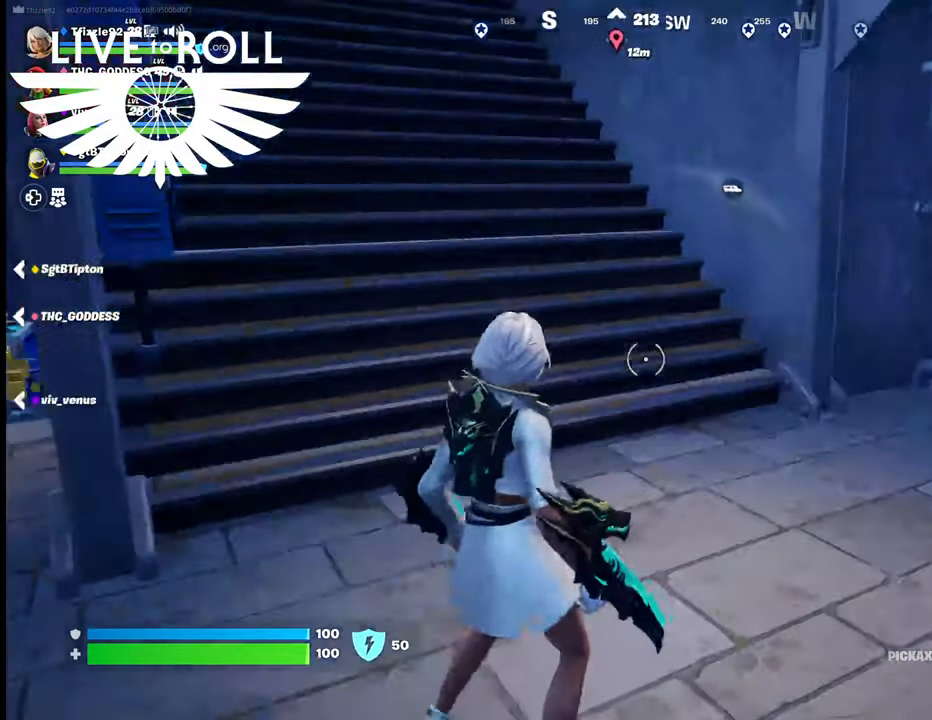
{"buttons": [], "left_stick": "up-left", "right_stick": "center", "events": [[67, "left_stick", "up"], [134, "left_stick", "up-left"]]}
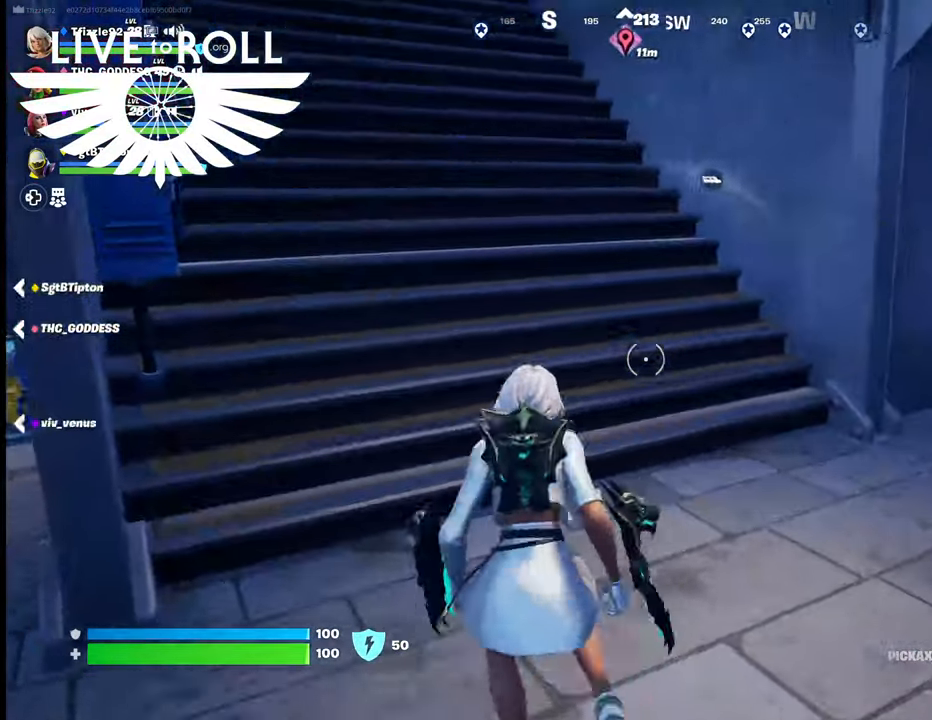
{"buttons": [], "left_stick": "up", "right_stick": "up-left", "events": [[67, "left_stick", "up"], [67, "right_stick", "up-left"]]}
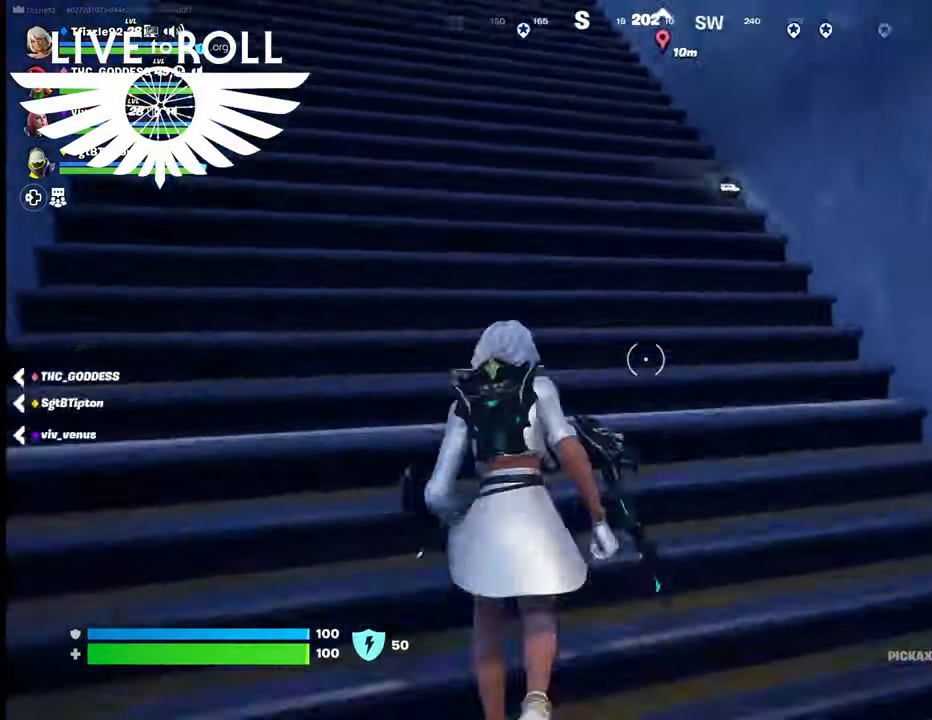
{"buttons": [], "left_stick": "up-left", "right_stick": "center", "events": [[134, "right_stick", "center"], [200, "left_stick", "up-left"]]}
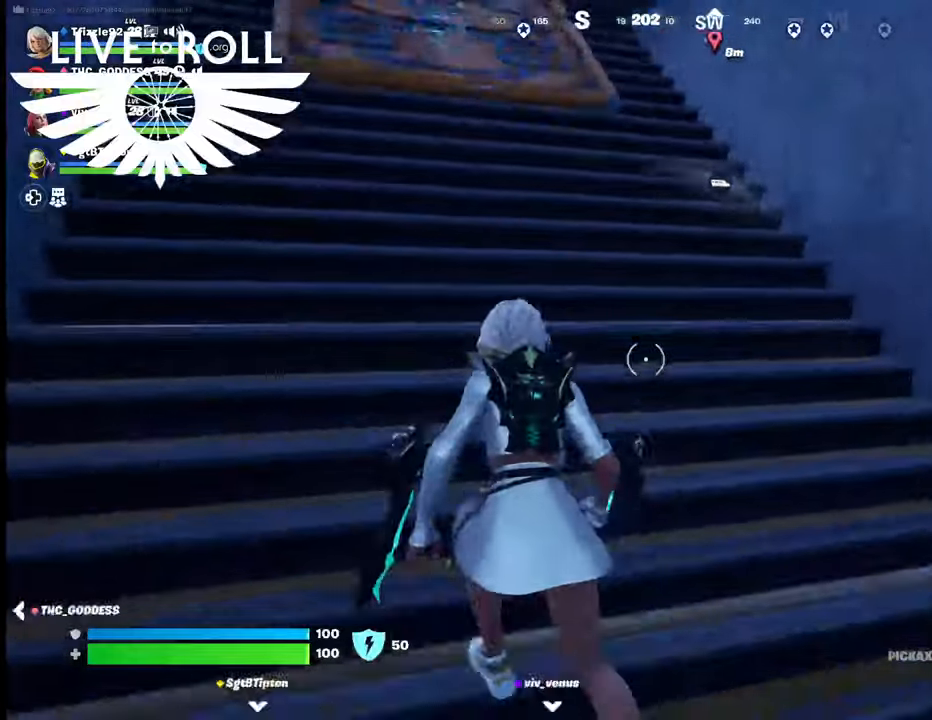
{"buttons": [], "left_stick": "up", "right_stick": "center", "events": [[400, "left_stick", "up"]]}
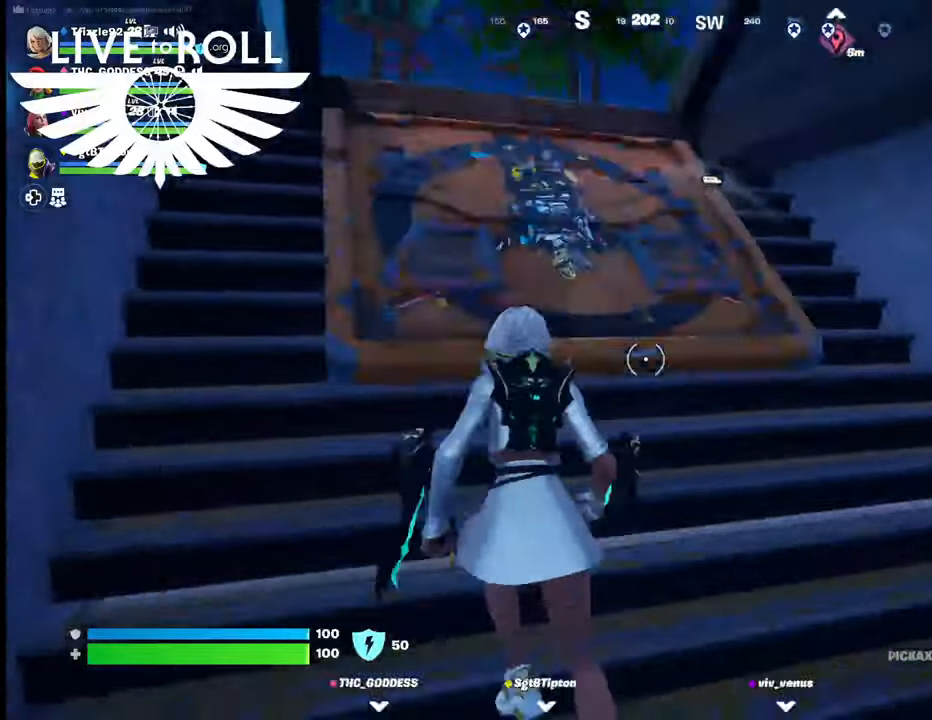
{"buttons": [], "left_stick": "up", "right_stick": "center", "events": []}
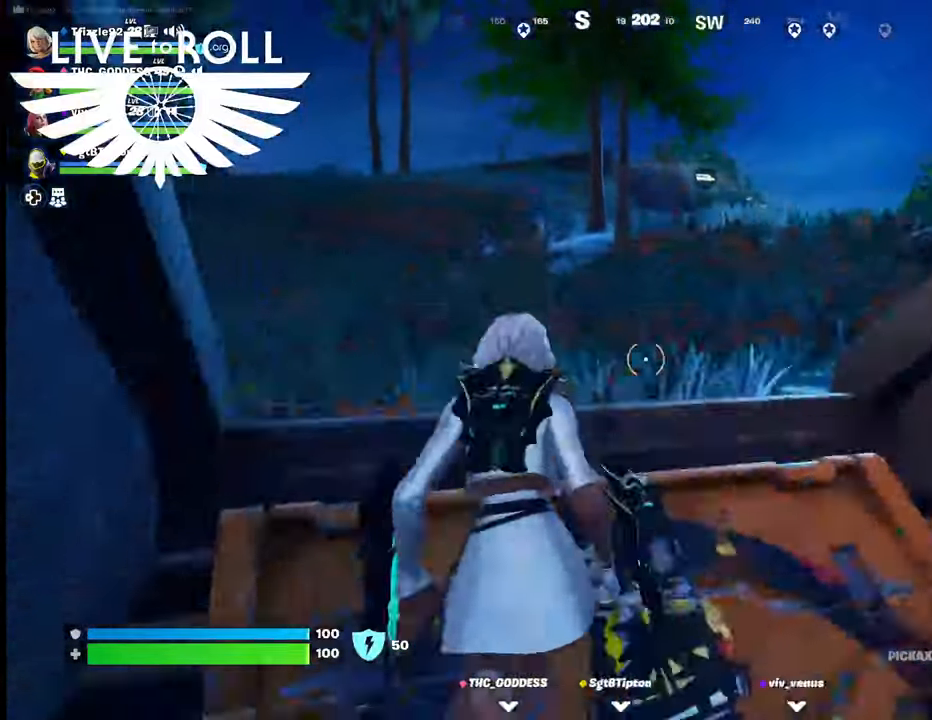
{"buttons": [], "left_stick": "up-right", "right_stick": "center", "events": [[500, "left_stick", "up-right"]]}
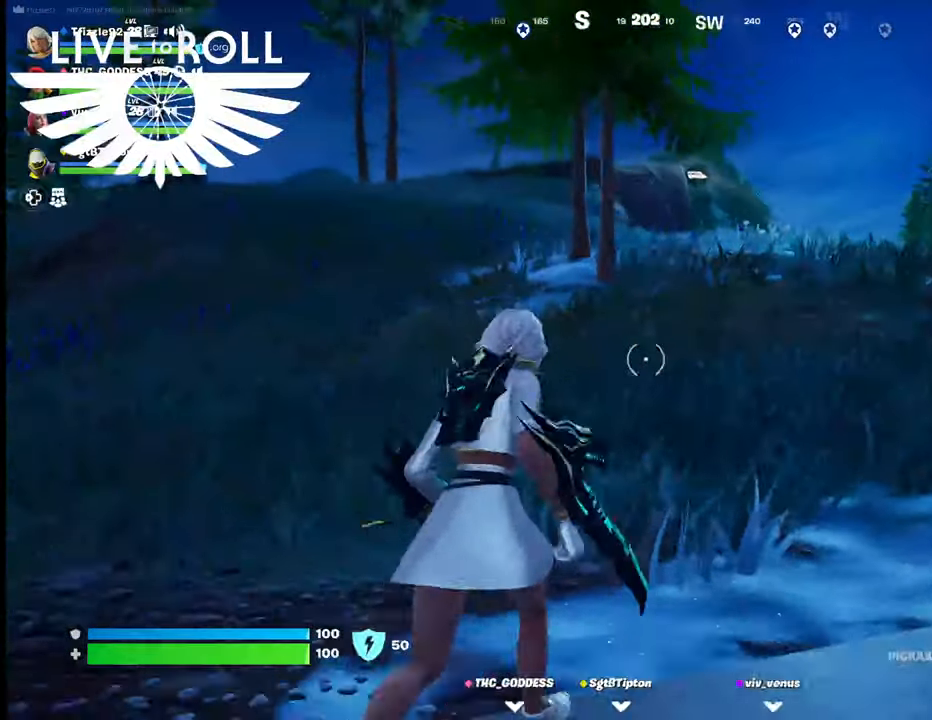
{"buttons": [], "left_stick": "up-right", "right_stick": "center", "events": []}
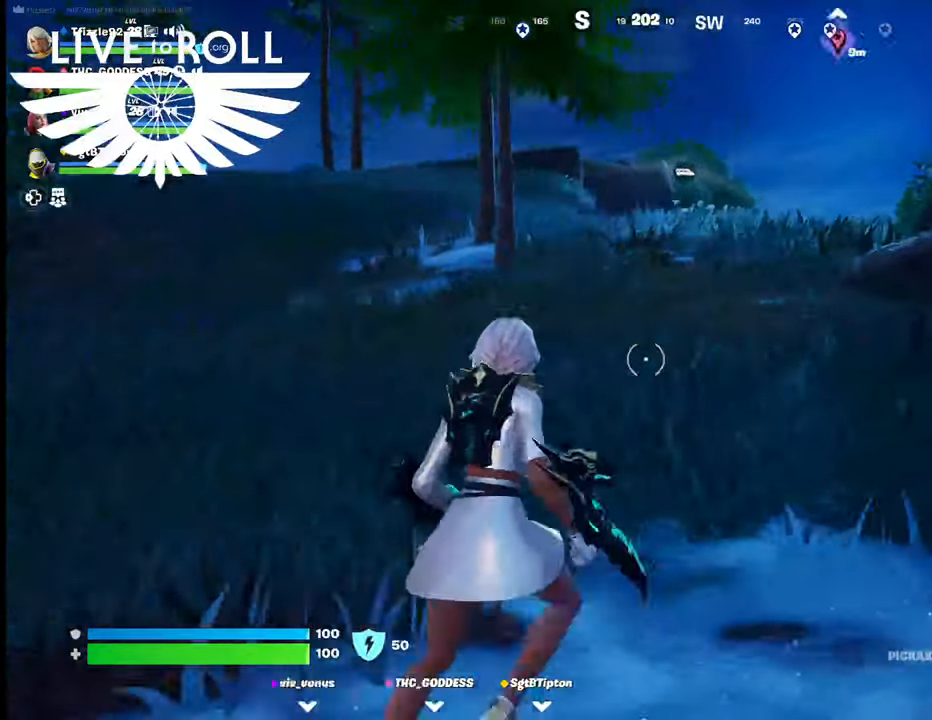
{"buttons": [], "left_stick": "up-right", "right_stick": "center", "events": []}
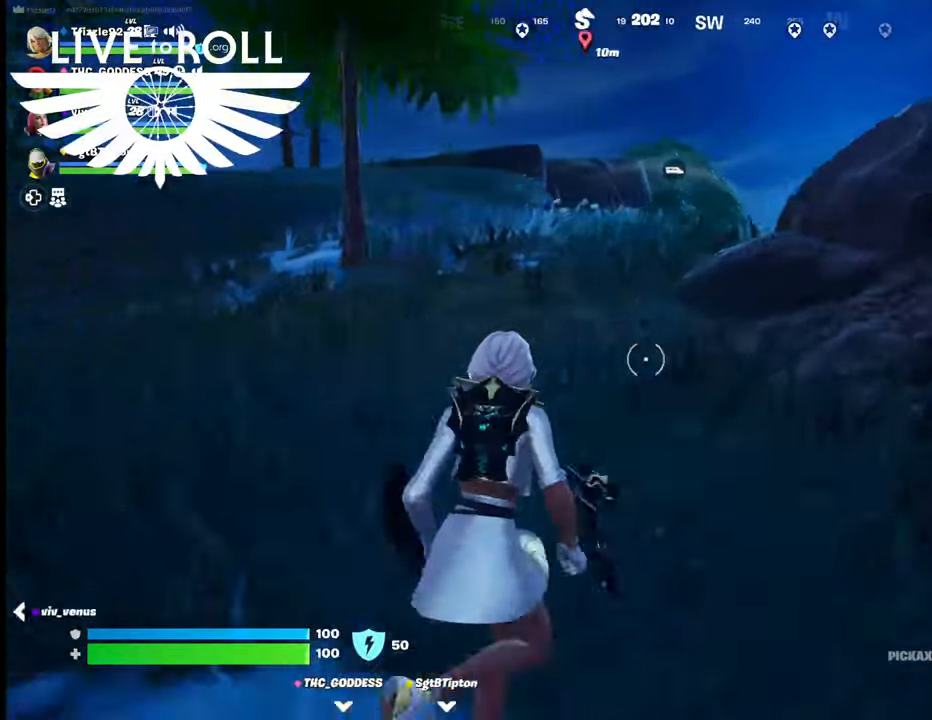
{"buttons": [], "left_stick": "up", "right_stick": "center", "events": [[67, "left_stick", "up"]]}
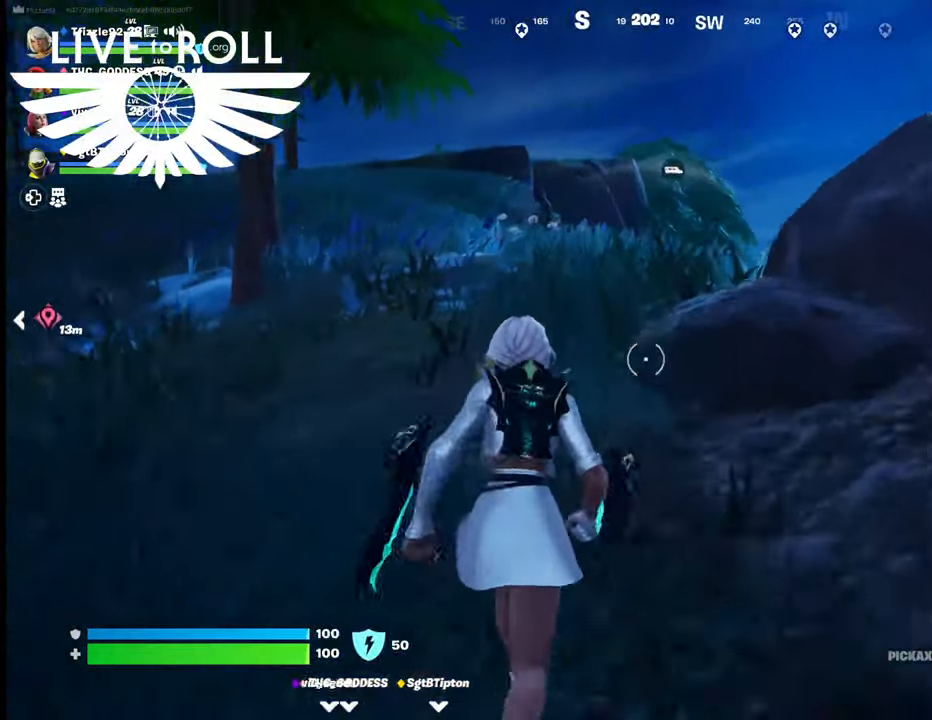
{"buttons": [], "left_stick": "up", "right_stick": "center", "events": []}
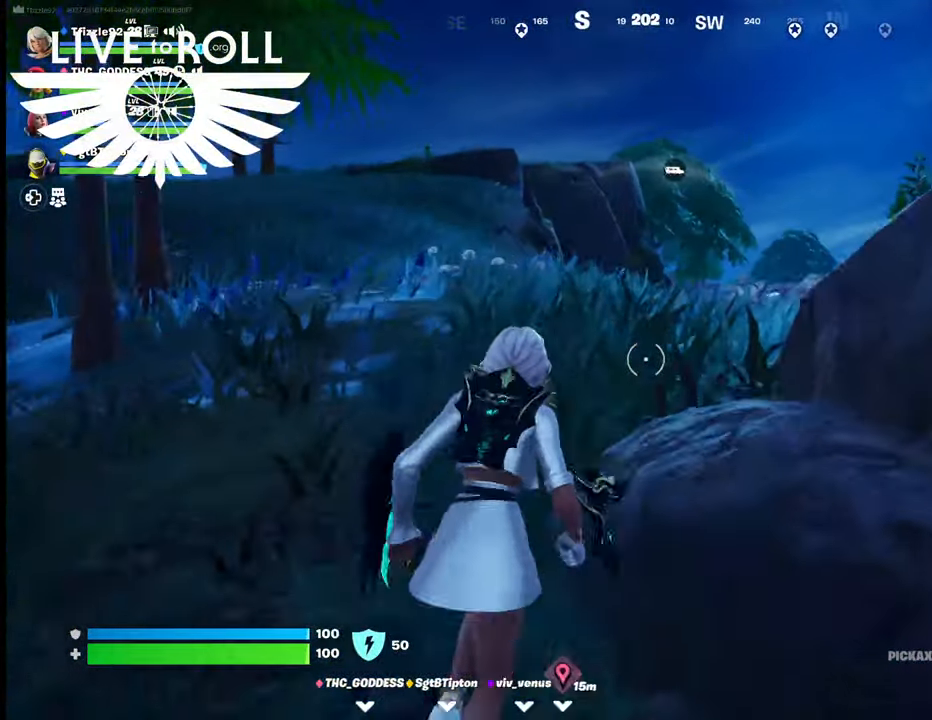
{"buttons": [], "left_stick": "up", "right_stick": "center", "events": []}
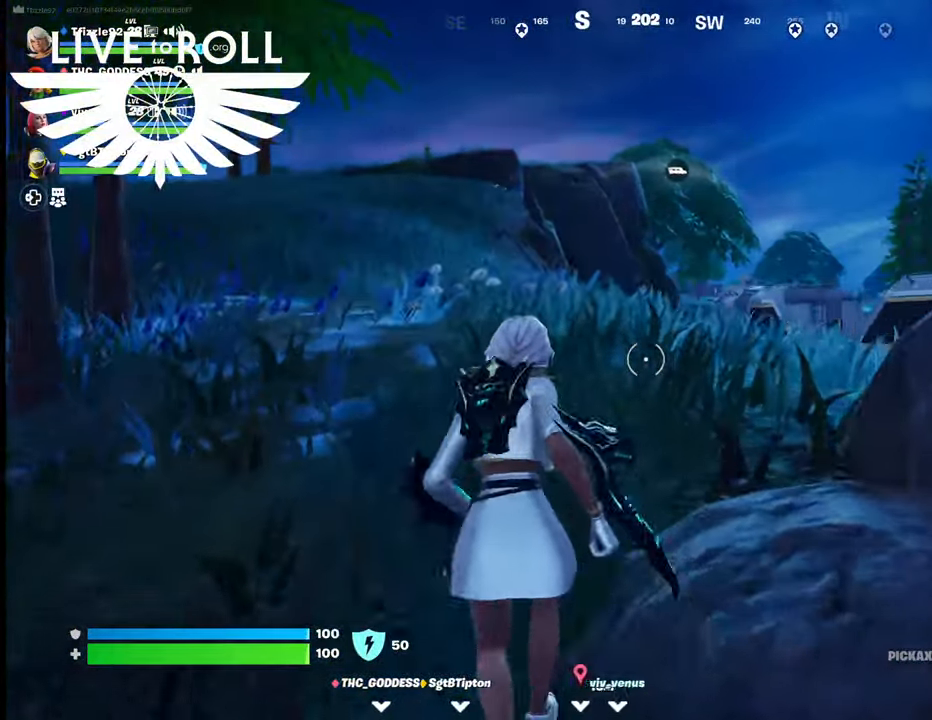
{"buttons": [], "left_stick": "up", "right_stick": "center", "events": []}
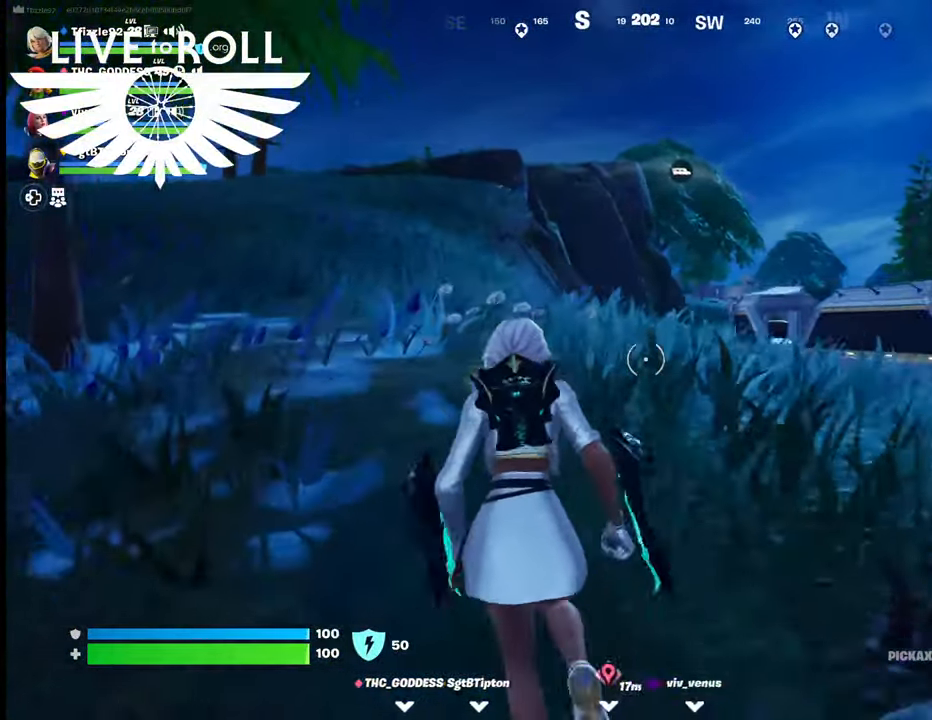
{"buttons": [], "left_stick": "up", "right_stick": "right", "events": [[367, "right_stick", "right"]]}
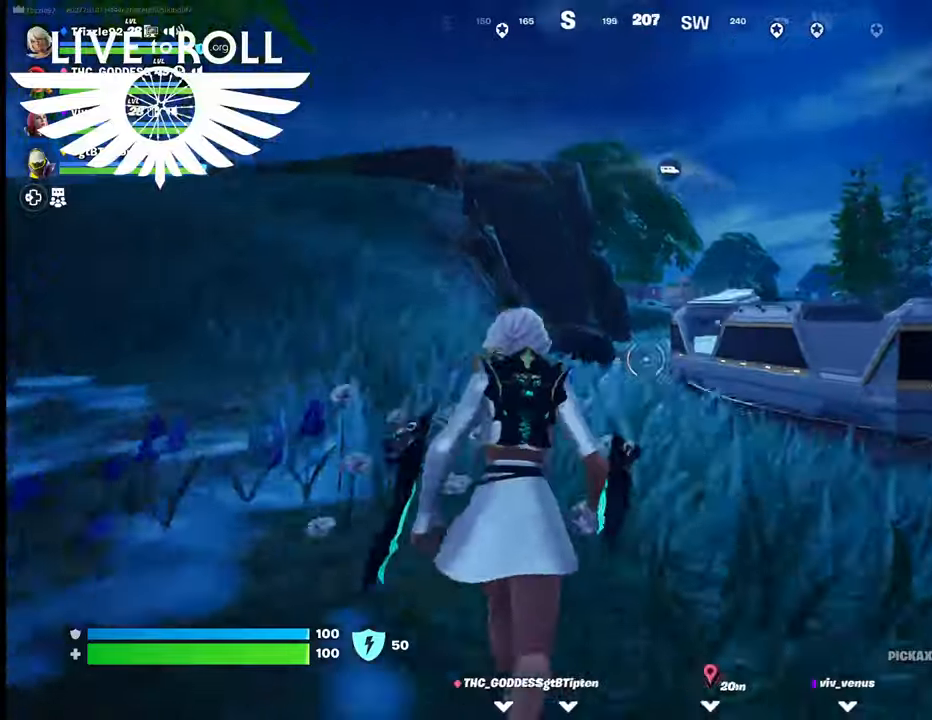
{"buttons": ["L3"], "left_stick": "up-left", "right_stick": "center", "events": [[200, "left_stick", "up-left"], [300, "L3", "down"], [400, "right_stick", "center"]]}
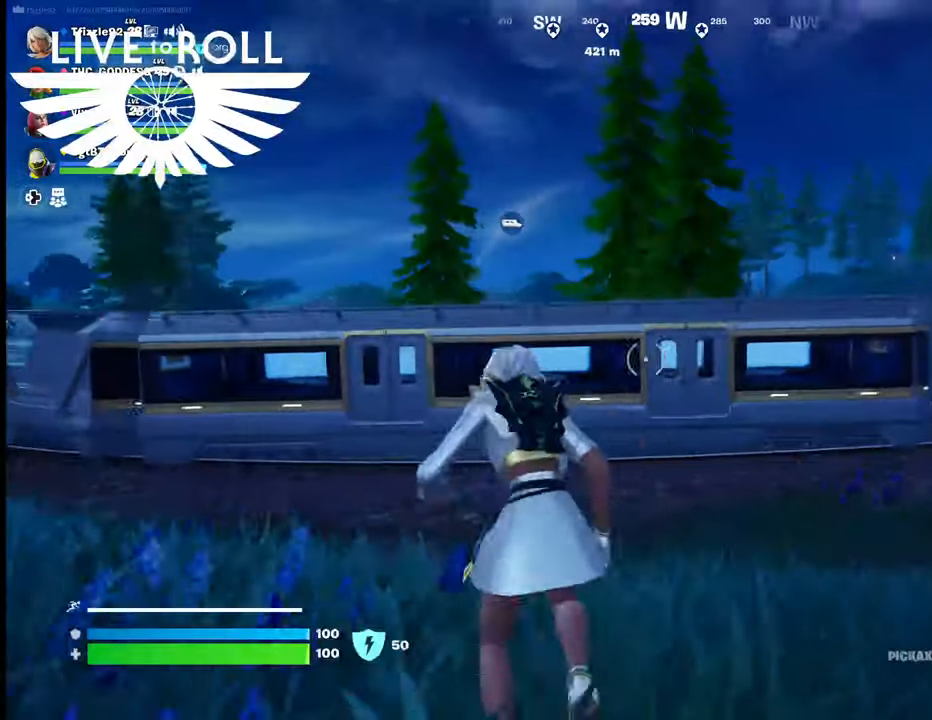
{"buttons": ["L3"], "left_stick": "up-left", "right_stick": "center", "events": []}
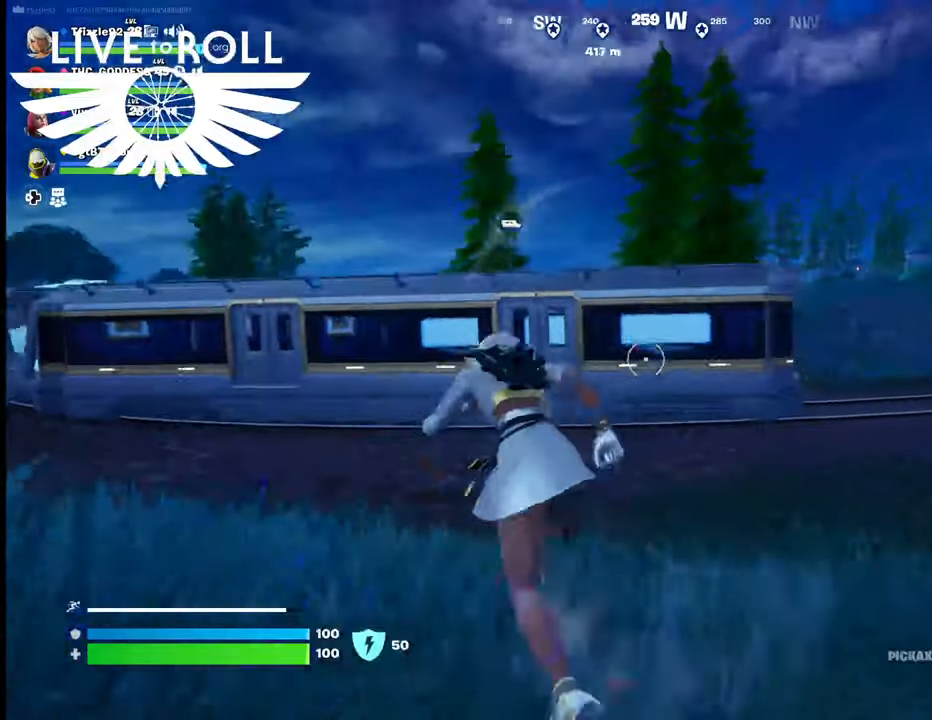
{"buttons": ["L3"], "left_stick": "up-left", "right_stick": "left", "events": [[334, "right_stick", "left"]]}
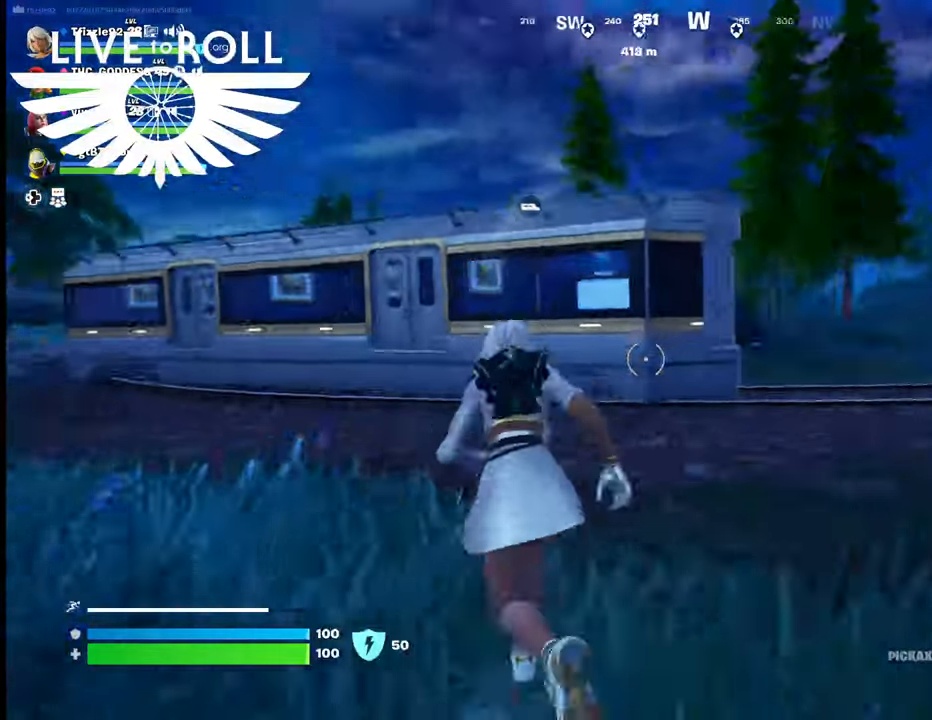
{"buttons": ["L3"], "left_stick": "up-left", "right_stick": "left", "events": []}
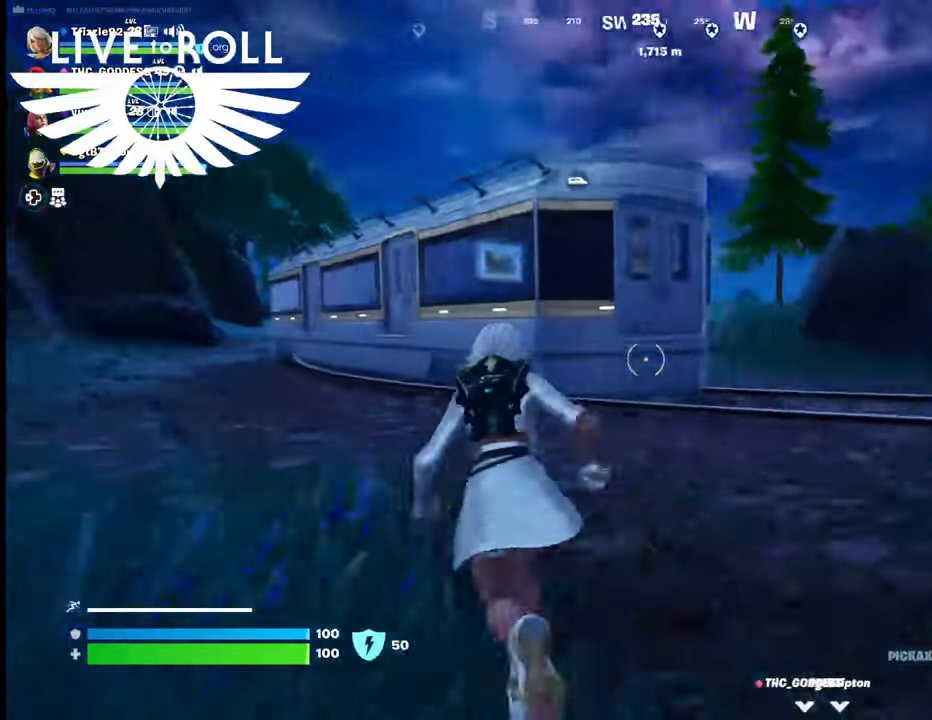
{"buttons": ["L3"], "left_stick": "up-left", "right_stick": "left", "events": []}
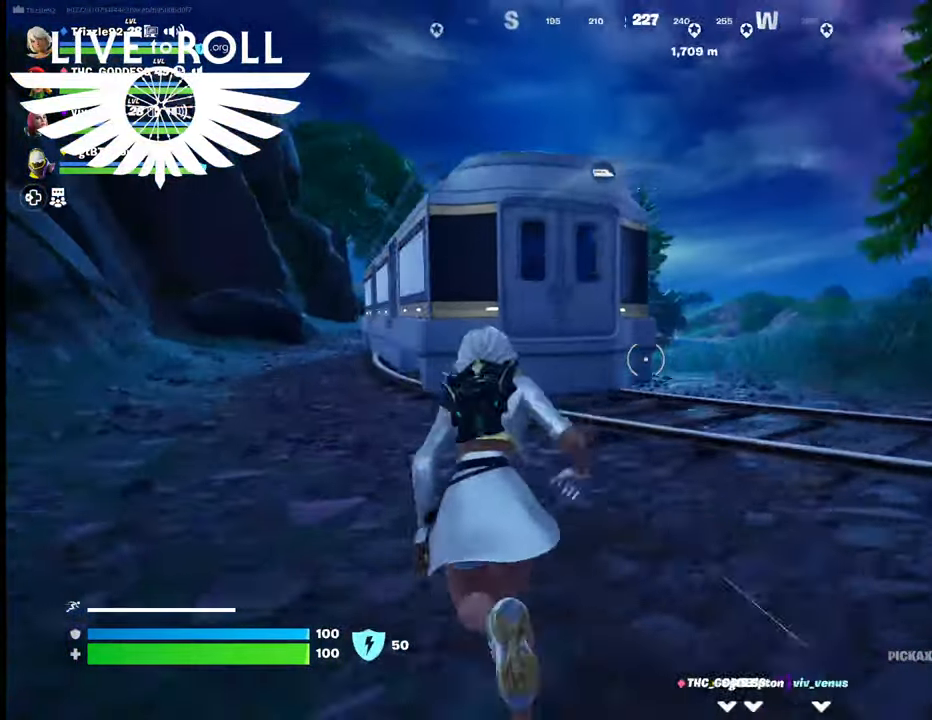
{"buttons": ["L3"], "left_stick": "up-left", "right_stick": "center", "events": [[434, "right_stick", "center"]]}
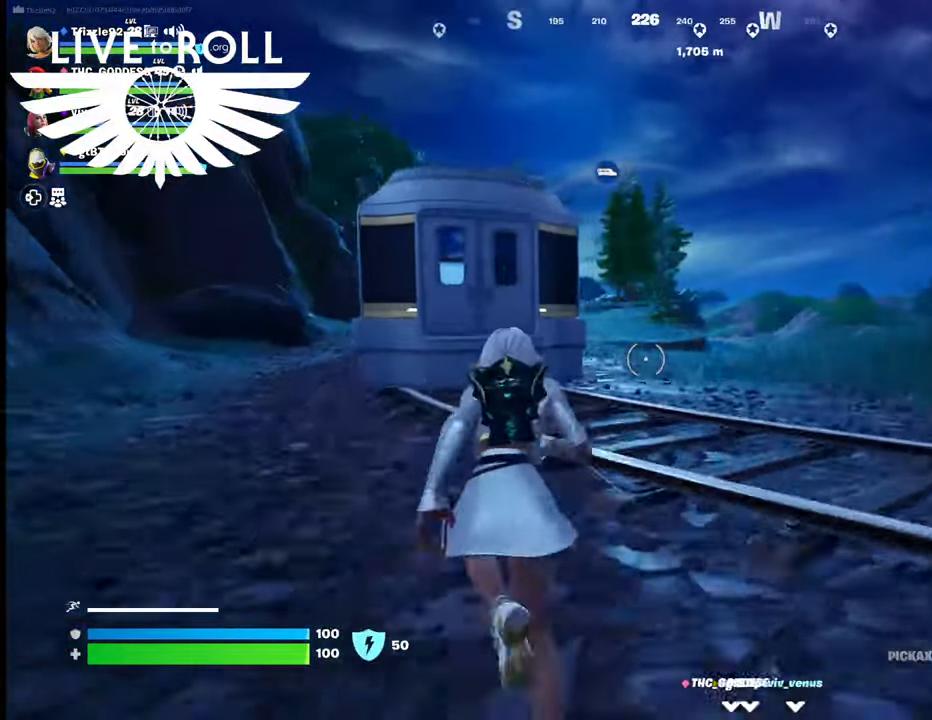
{"buttons": ["L3"], "left_stick": "up-left", "right_stick": "center", "events": []}
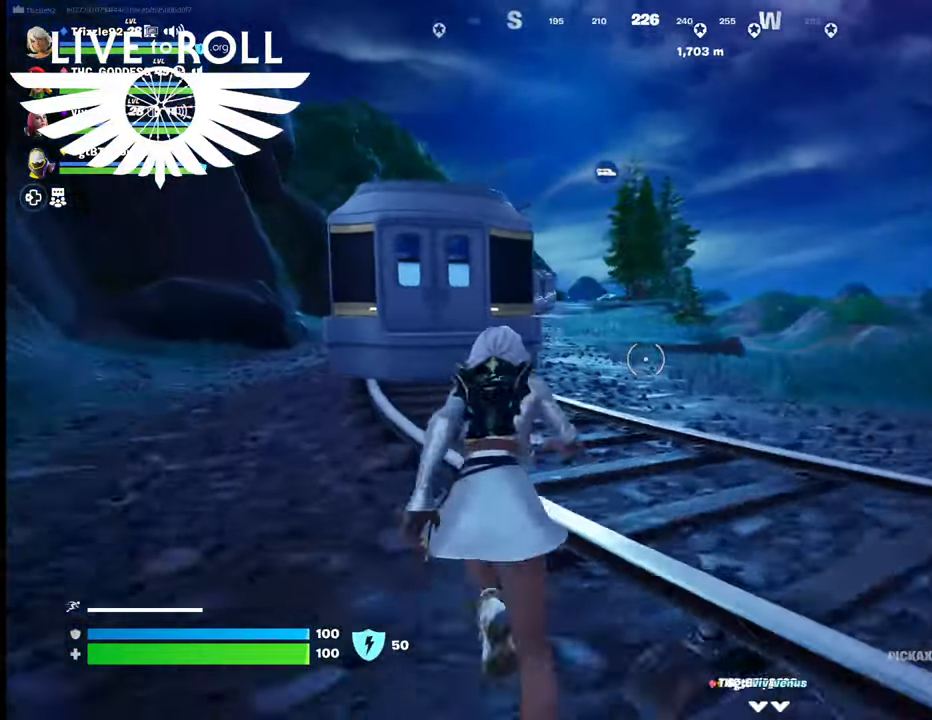
{"buttons": ["L3"], "left_stick": "up-left", "right_stick": "center", "events": []}
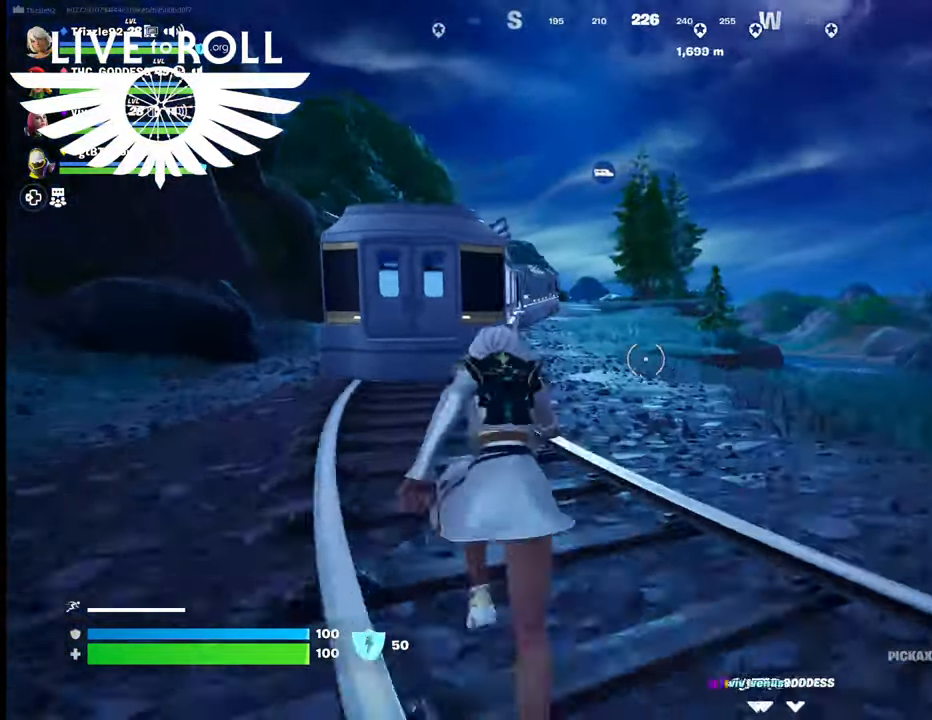
{"buttons": [], "left_stick": "up-left", "right_stick": "center", "events": [[234, "L3", "up"]]}